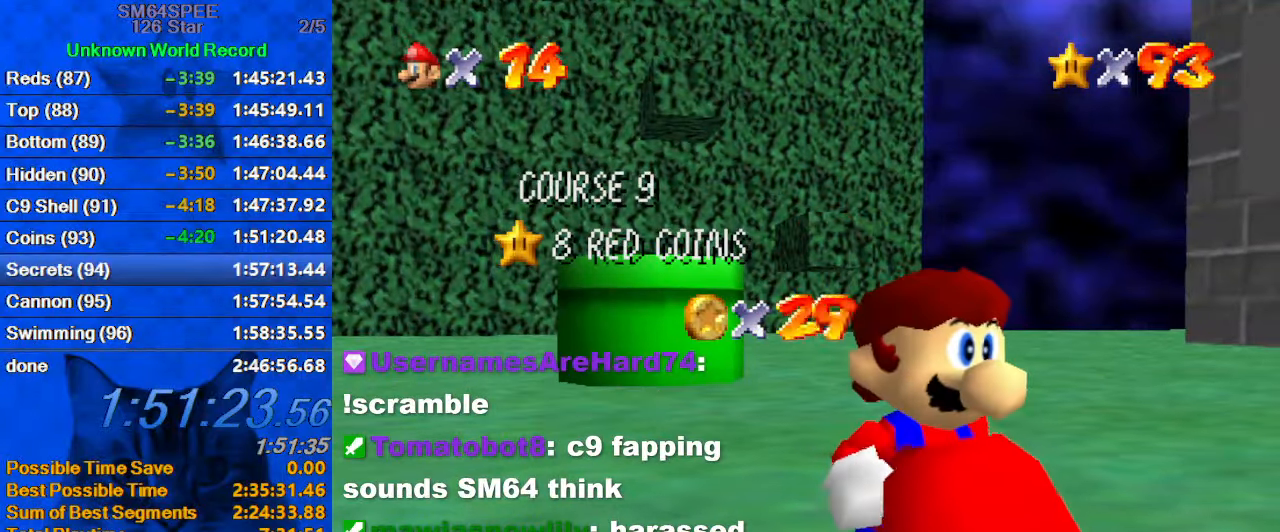
Gameplay with keyboard; each line is a JSON object with the keys held at the frame after it. "events" lists presses ("down") and releases ("up") of "a", "c", "ctrl", "d", "down", "left", "return", "right", "s", "shift", "up", "w", "x" and "y" between this image and that frame as [ms after this image, input, new state], when the widget could be followed in between. No other keys are recorded. Mouse input is not recorded.
{"keys": [], "events": []}
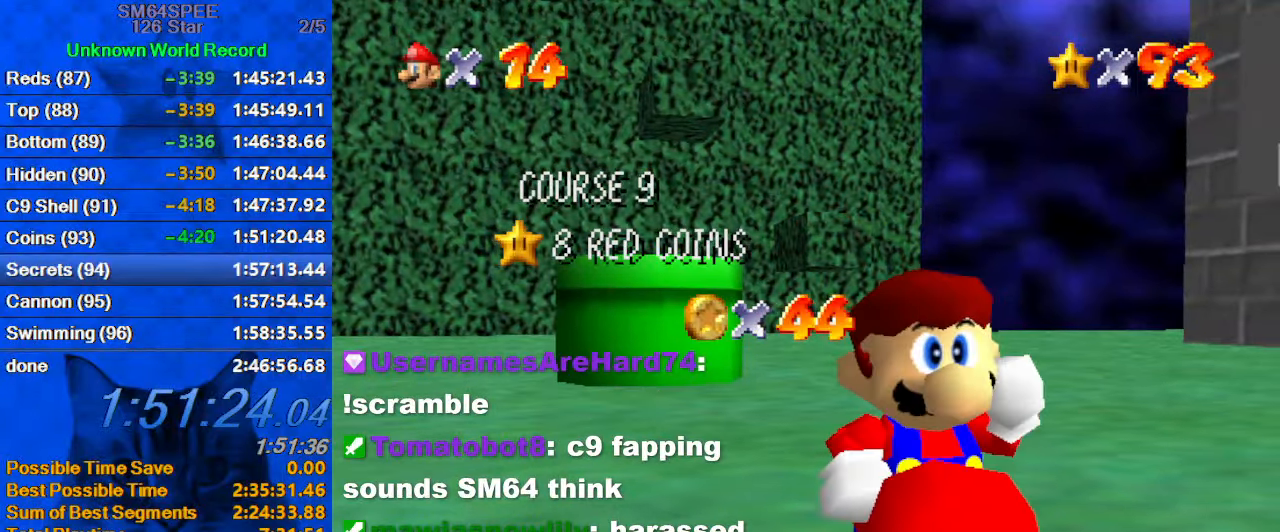
{"keys": [], "events": []}
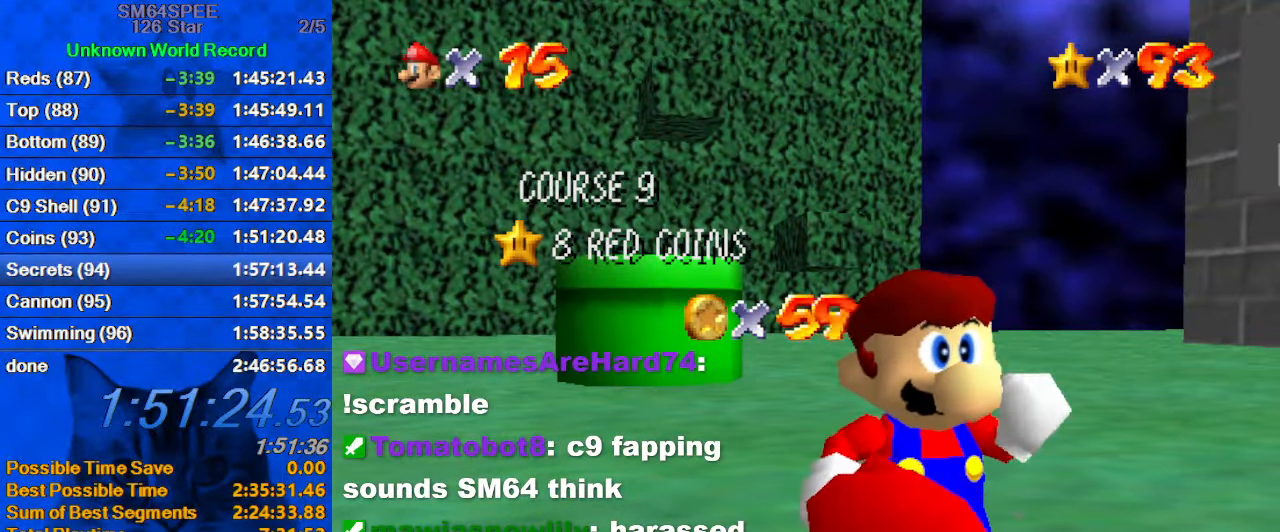
{"keys": ["a", "s"], "events": [[300, "w", "down"], [366, "w", "up"], [466, "a", "down"], [500, "s", "down"]]}
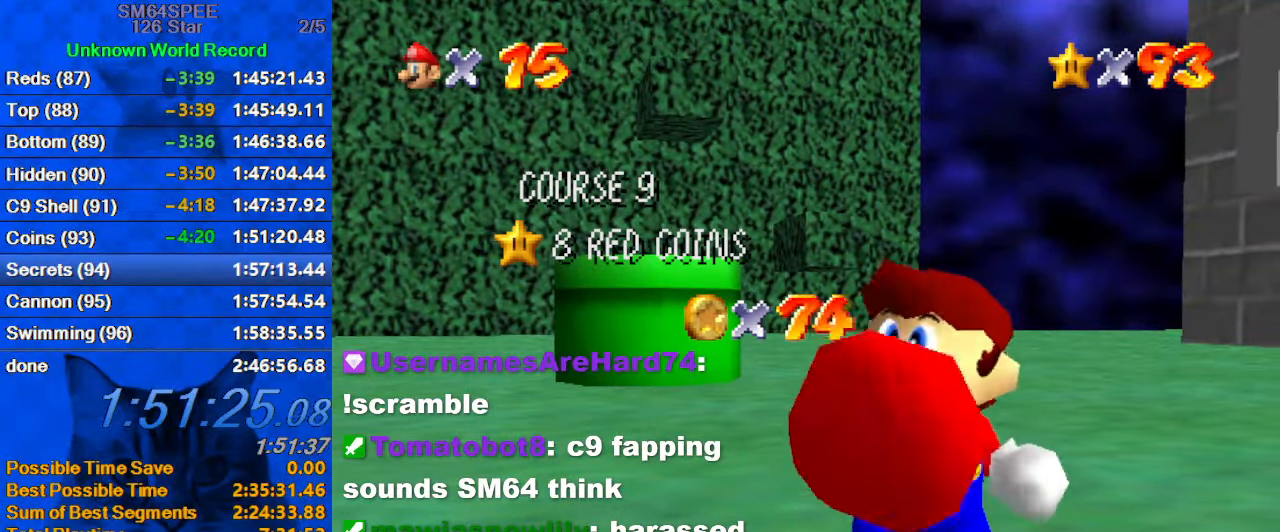
{"keys": [], "events": [[100, "a", "up"], [133, "s", "up"]]}
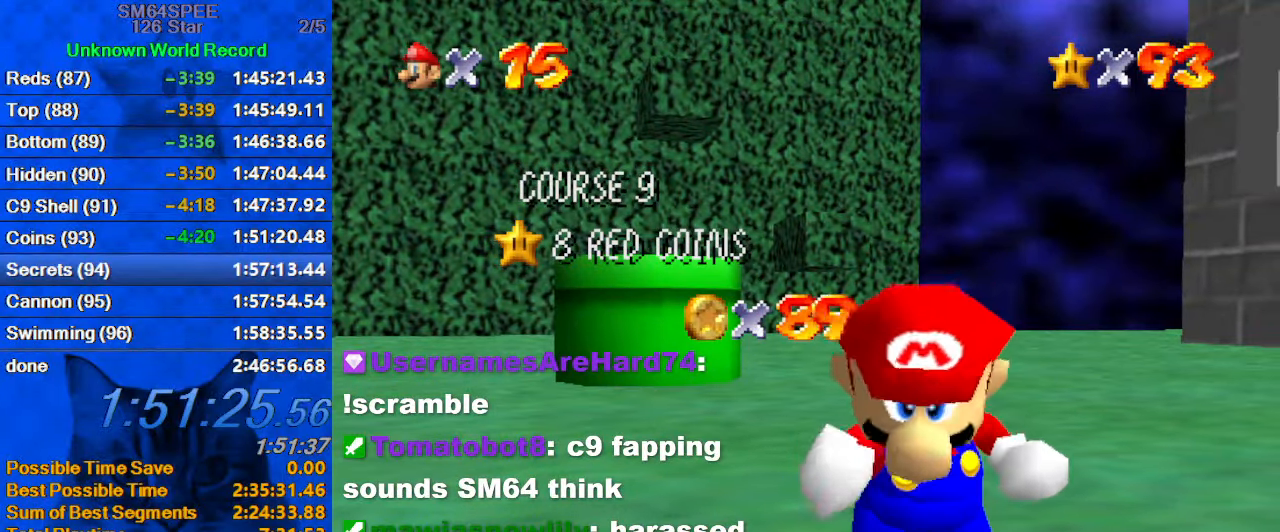
{"keys": [], "events": []}
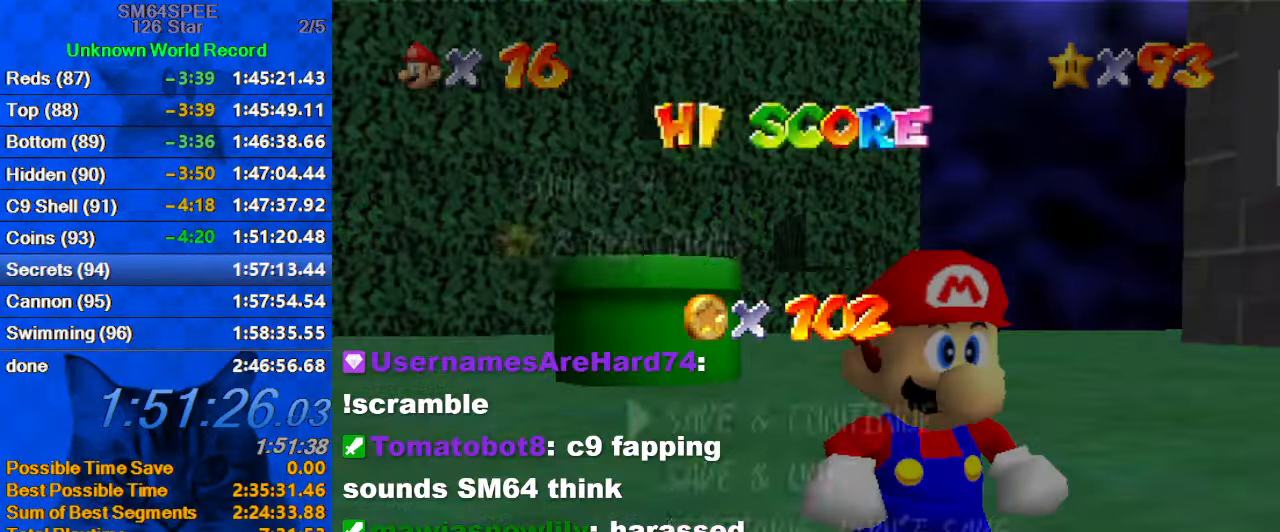
{"keys": ["shift", "up"], "events": [[366, "shift", "down"], [400, "up", "down"]]}
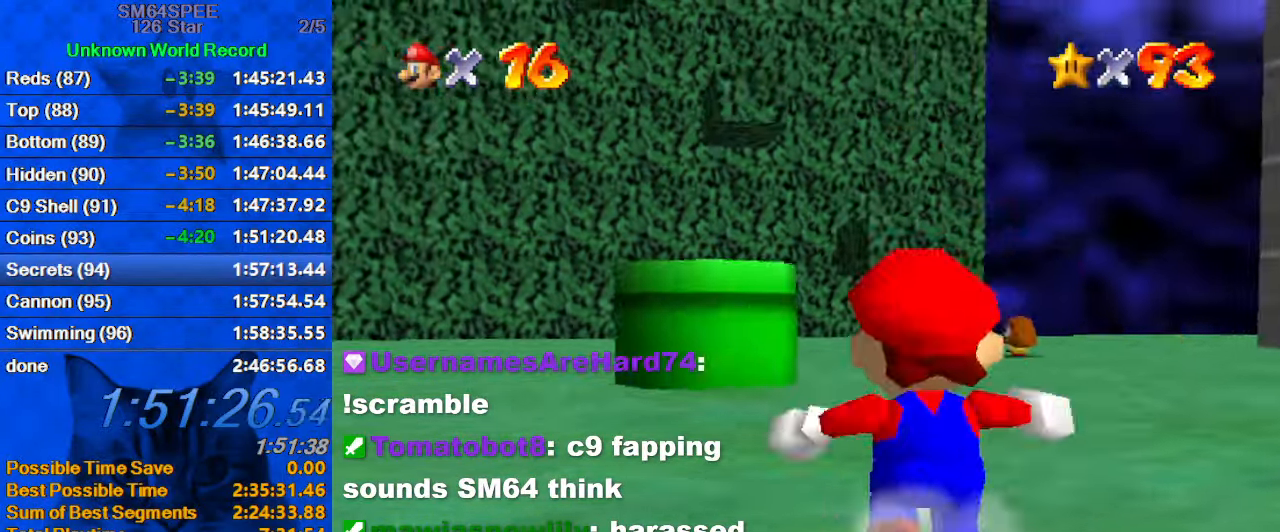
{"keys": ["up"], "events": [[233, "ctrl", "down"], [366, "ctrl", "up"], [366, "shift", "up"]]}
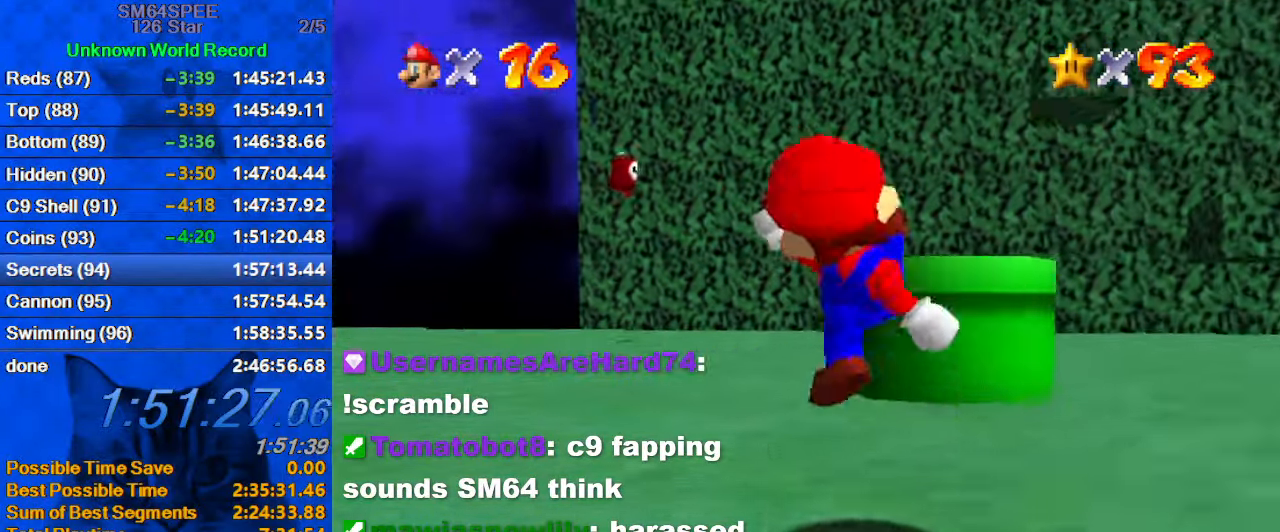
{"keys": ["ctrl", "right", "up"], "events": [[166, "shift", "down"], [200, "right", "down"], [367, "shift", "up"], [433, "ctrl", "down"]]}
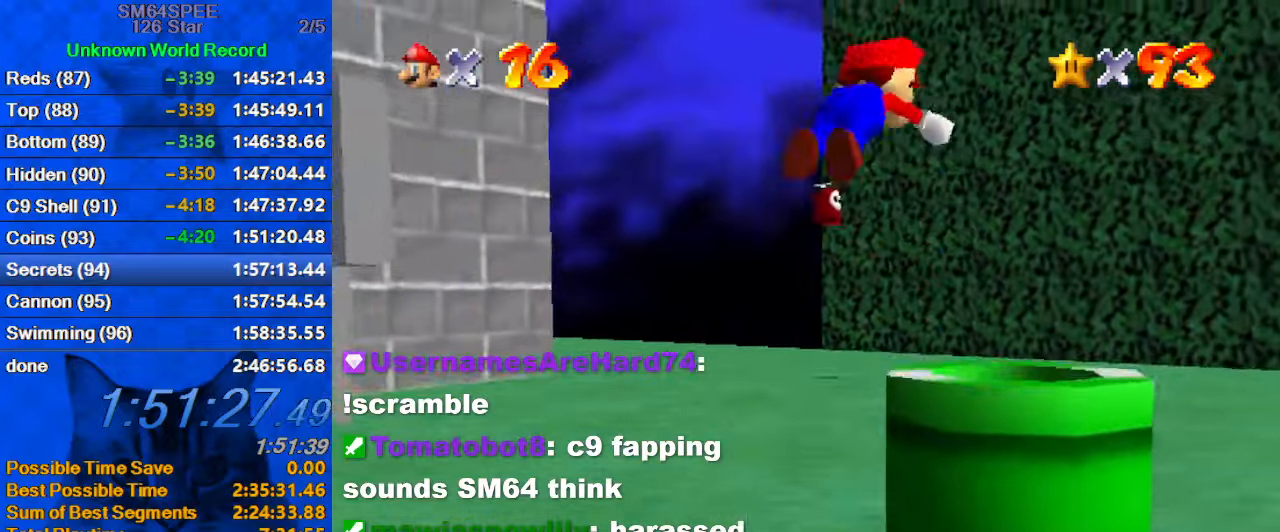
{"keys": ["ctrl", "down", "left"], "events": [[100, "ctrl", "up"], [133, "left", "down"], [133, "right", "up"], [133, "up", "up"], [200, "a", "down"], [233, "down", "down"], [300, "a", "up"], [433, "ctrl", "down"]]}
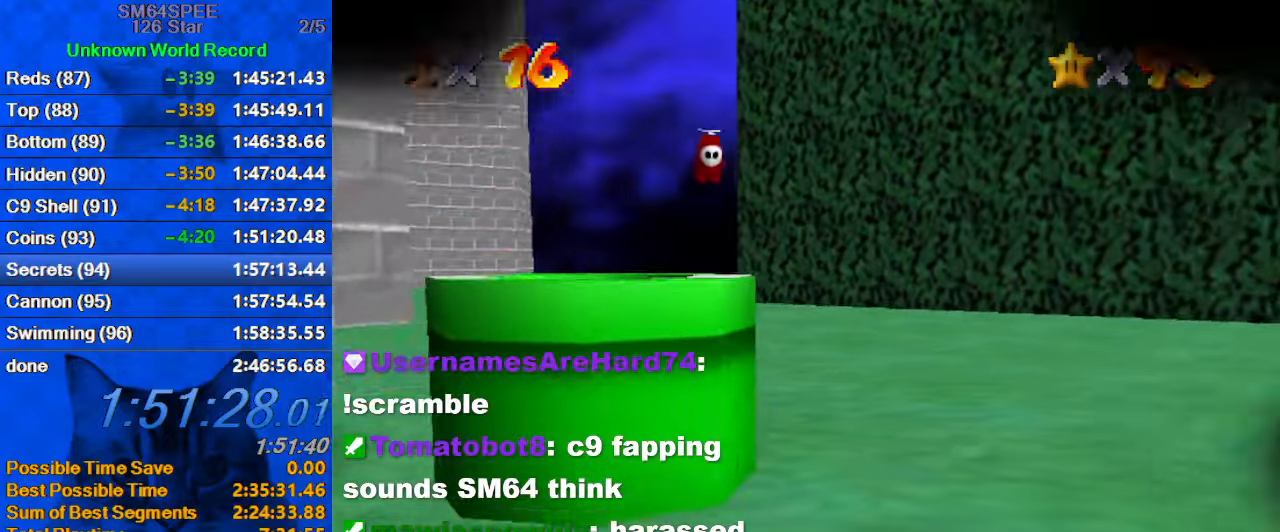
{"keys": [], "events": [[66, "ctrl", "up"], [100, "left", "up"], [166, "down", "up"]]}
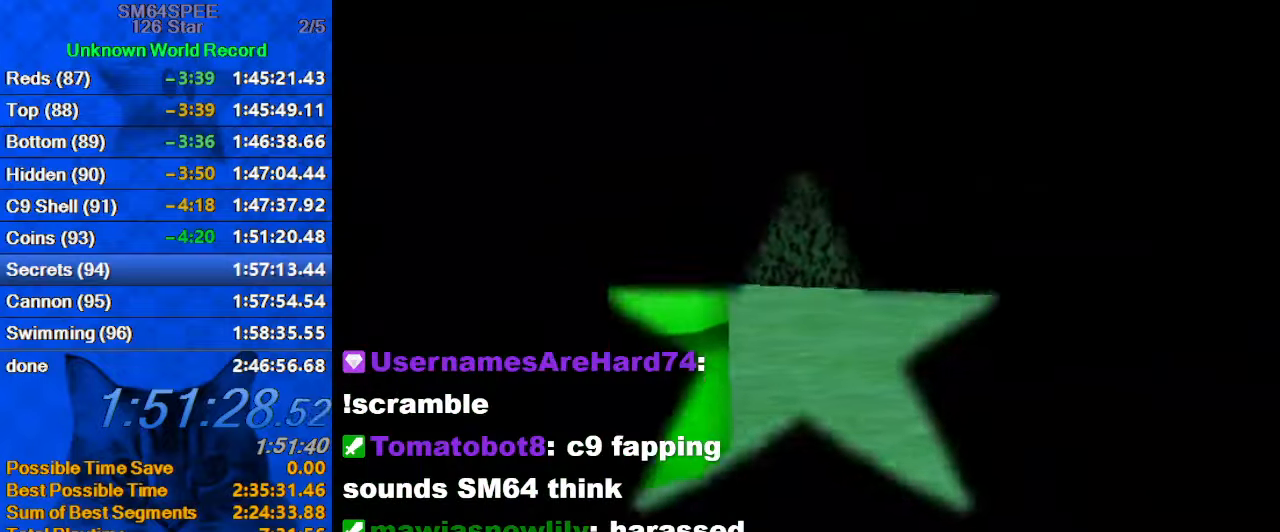
{"keys": ["ctrl", "shift"], "events": [[466, "ctrl", "down"], [466, "shift", "down"]]}
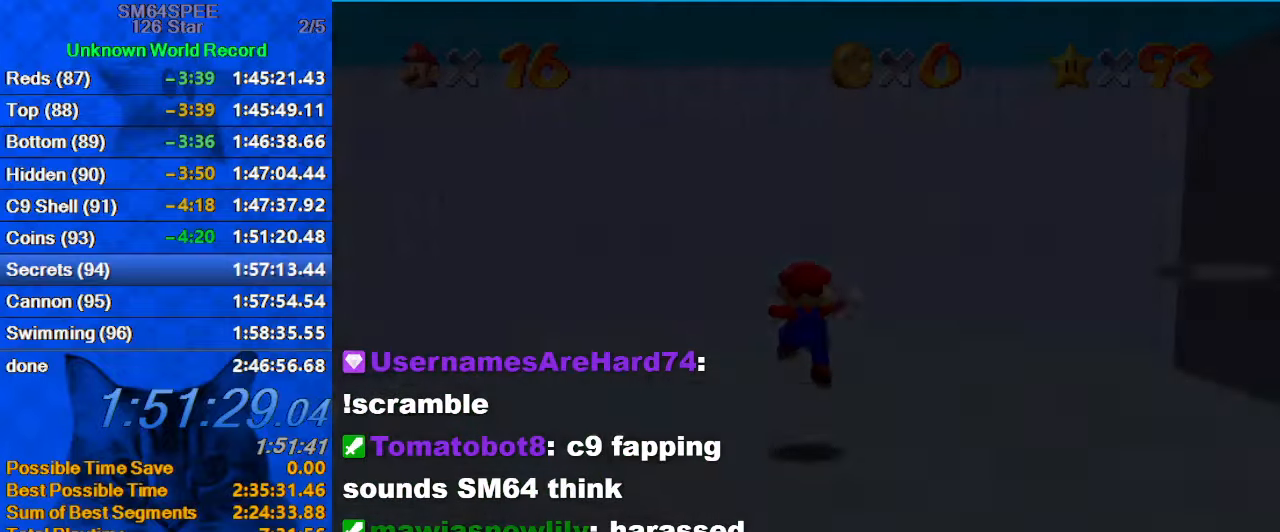
{"keys": [], "events": [[100, "ctrl", "up"], [100, "shift", "up"], [200, "ctrl", "down"], [200, "shift", "down"], [266, "ctrl", "up"], [266, "shift", "up"], [366, "ctrl", "down"], [366, "shift", "down"], [433, "ctrl", "up"], [466, "shift", "up"]]}
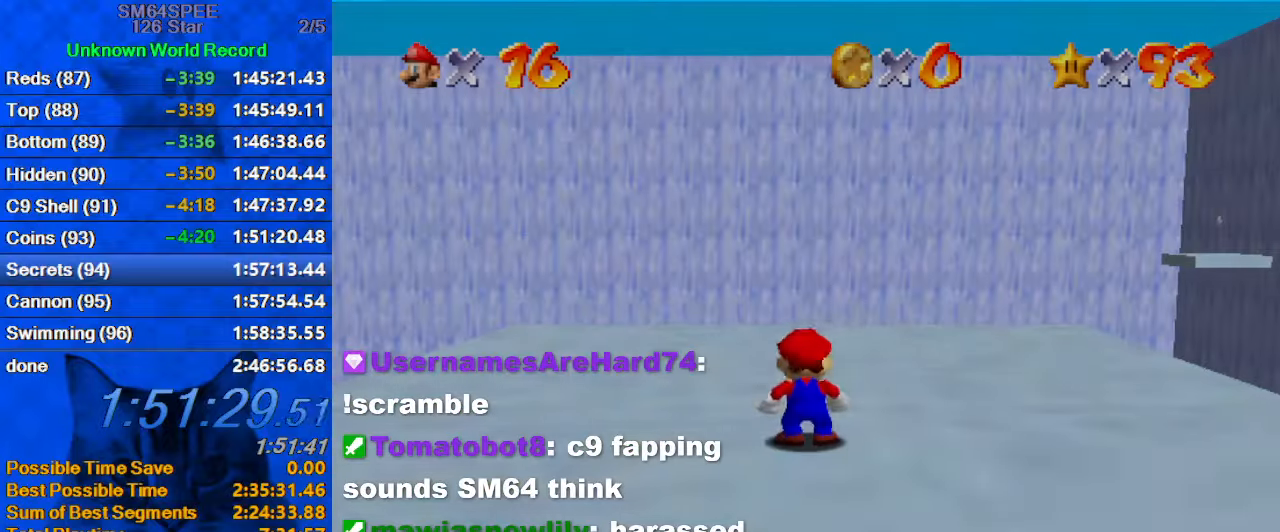
{"keys": ["a"], "events": [[100, "up", "down"], [166, "up", "up"], [233, "up", "down"], [300, "up", "up"], [433, "a", "down"]]}
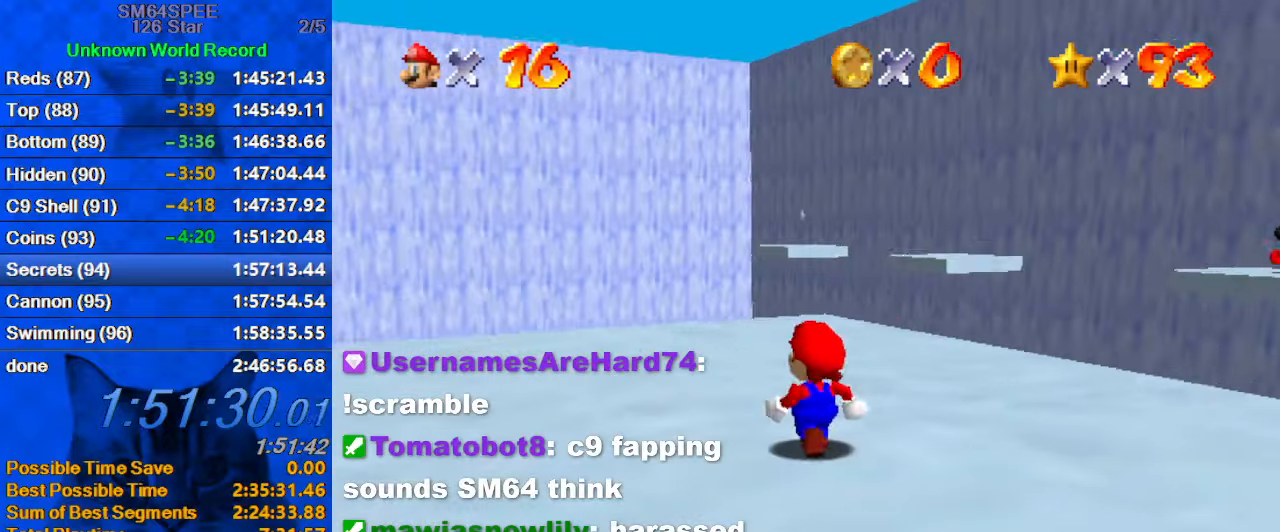
{"keys": ["up"], "events": [[33, "a", "up"], [33, "right", "down"], [133, "a", "down"], [133, "s", "down"], [166, "up", "down"], [266, "a", "up"], [300, "s", "up"], [500, "right", "up"]]}
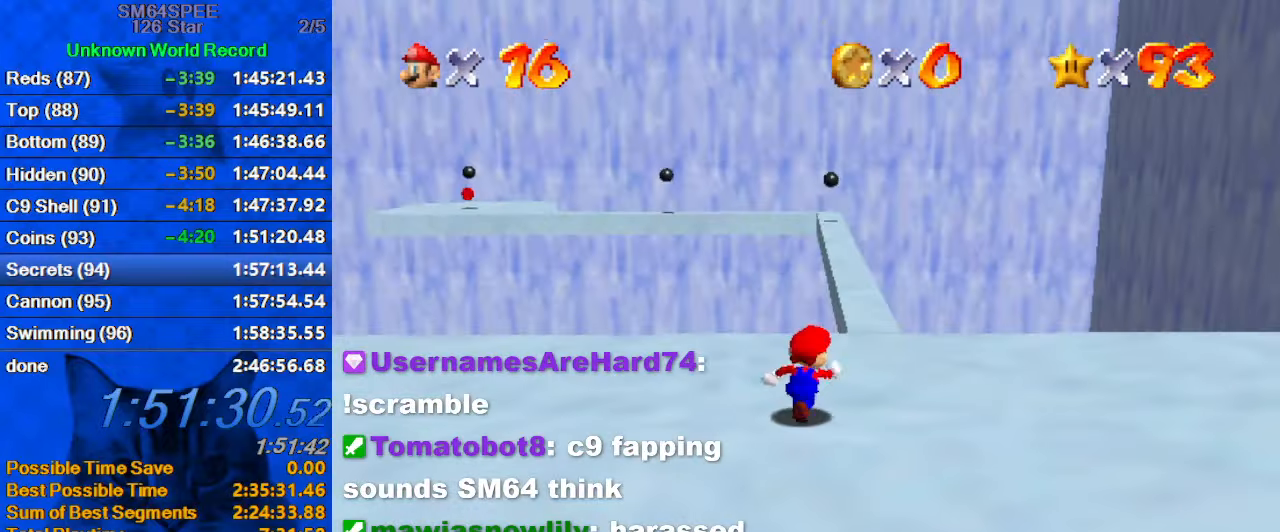
{"keys": ["up"], "events": [[200, "shift", "down"], [266, "shift", "up"], [366, "c", "down"], [466, "c", "up"]]}
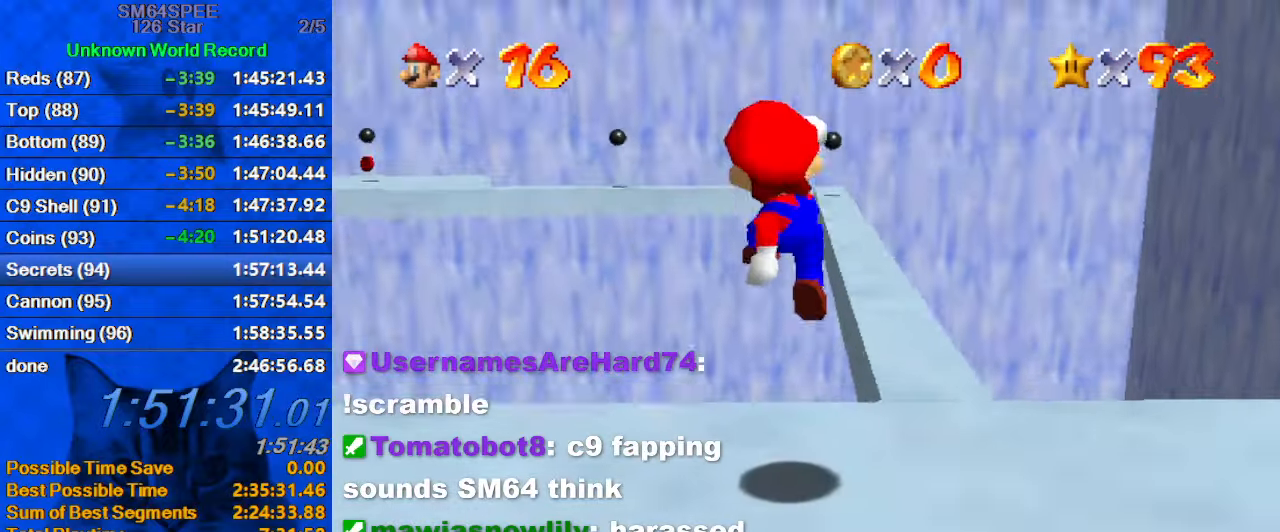
{"keys": [], "events": [[166, "ctrl", "down"], [233, "ctrl", "up"], [233, "up", "up"]]}
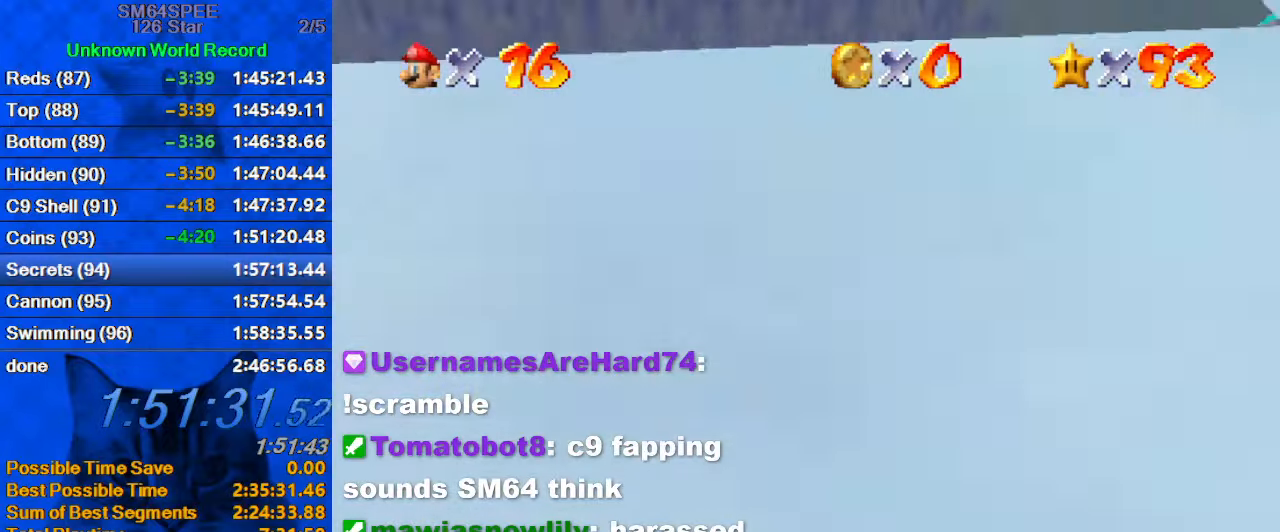
{"keys": [], "events": []}
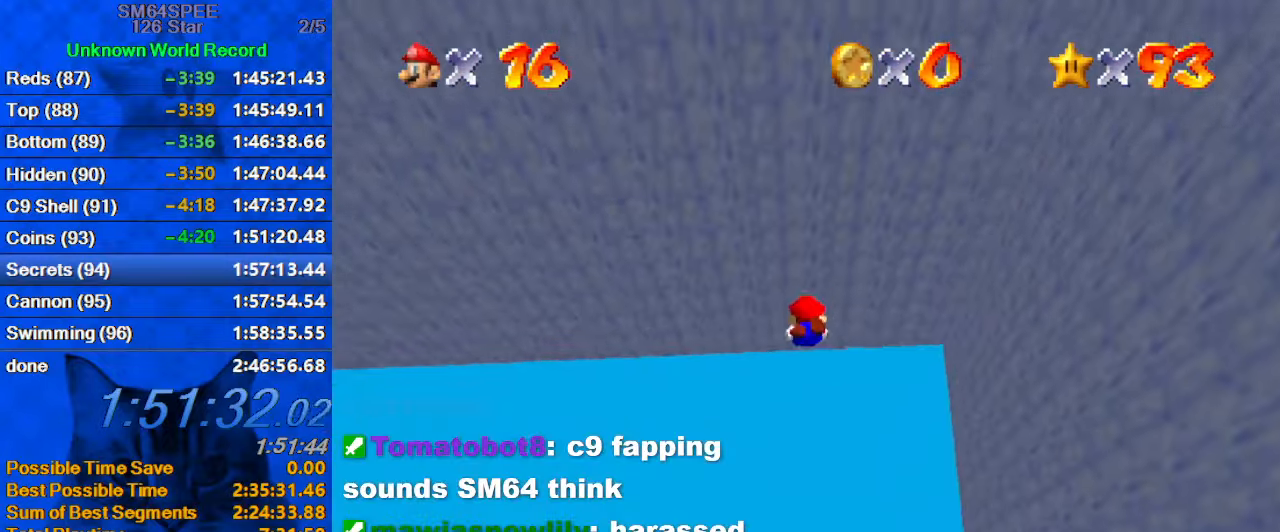
{"keys": [], "events": []}
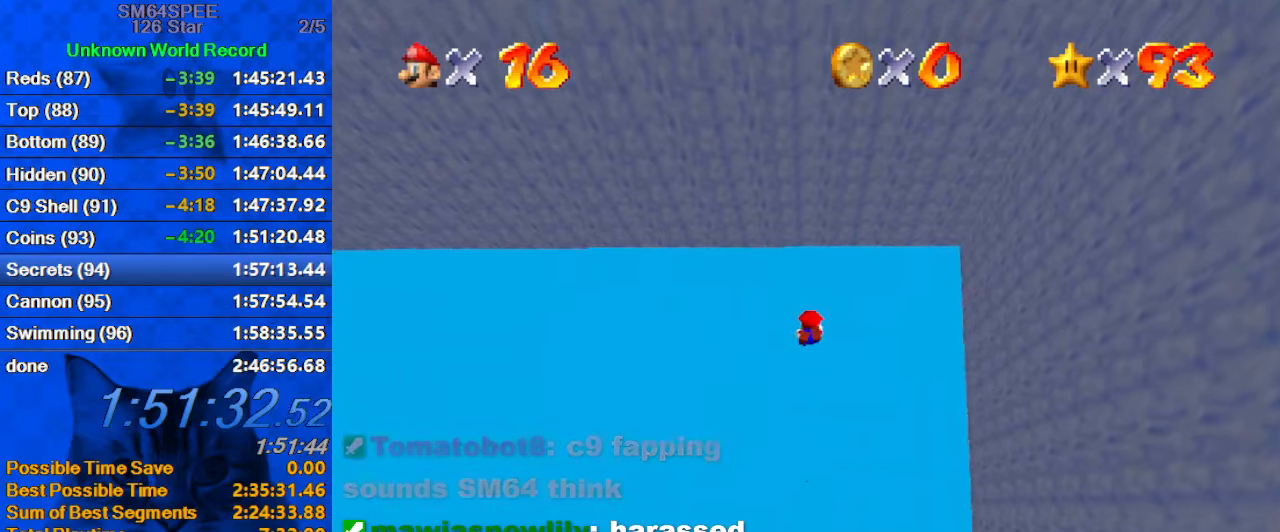
{"keys": [], "events": []}
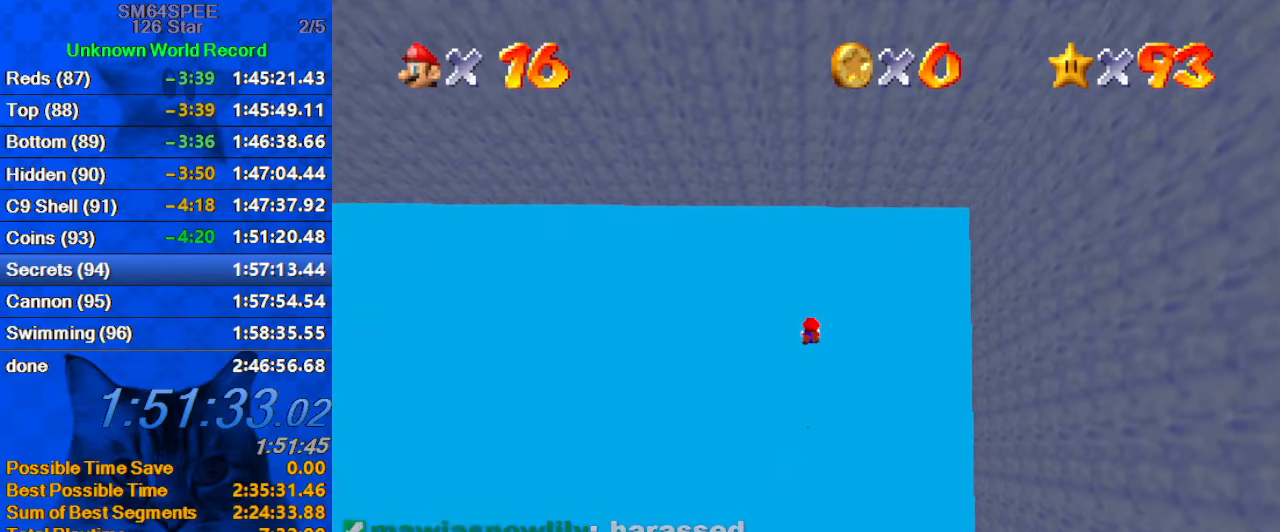
{"keys": [], "events": [[67, "y", "down"], [167, "y", "up"]]}
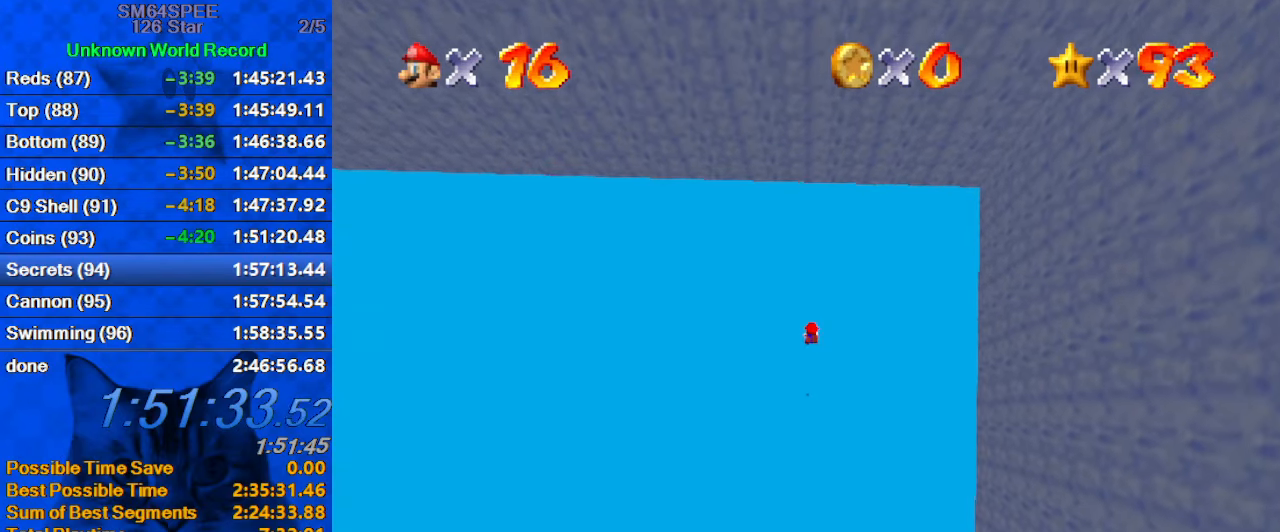
{"keys": [], "events": []}
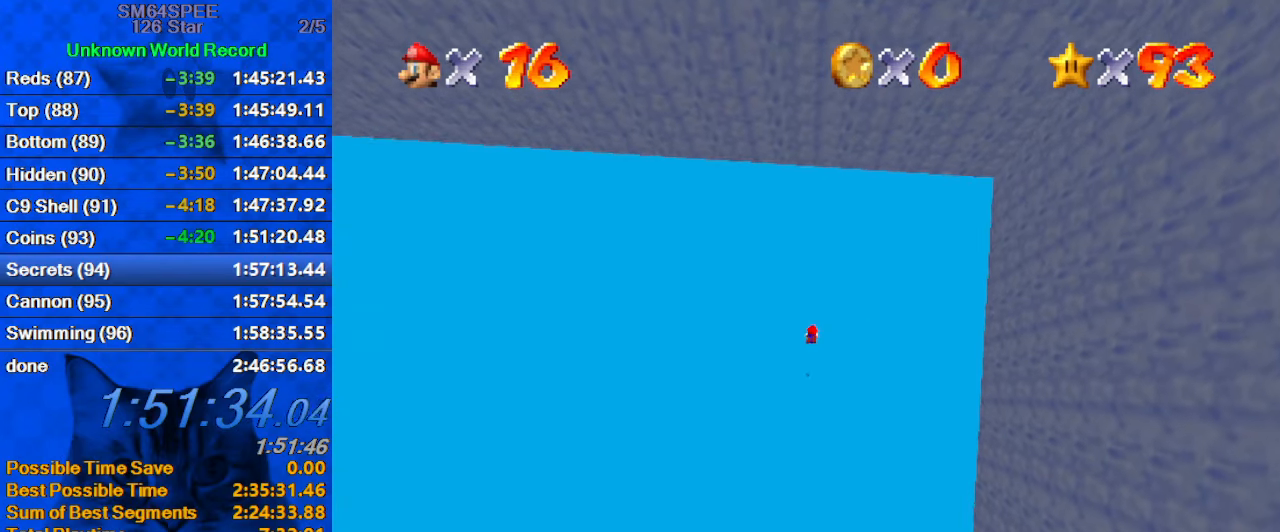
{"keys": ["s"], "events": [[367, "d", "down"], [433, "s", "down"], [500, "d", "up"]]}
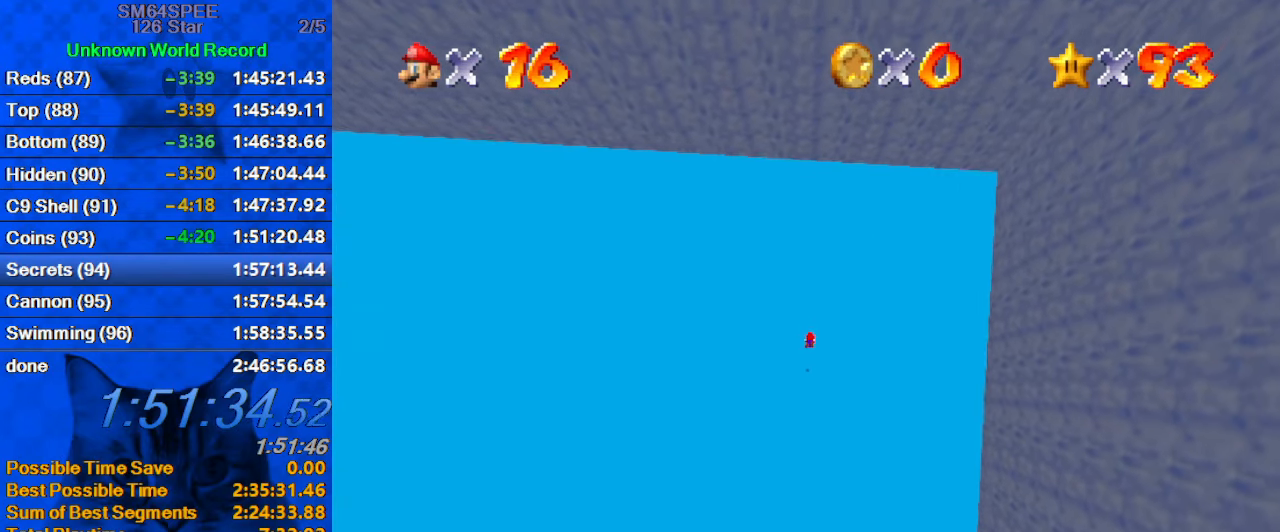
{"keys": [], "events": [[67, "s", "up"]]}
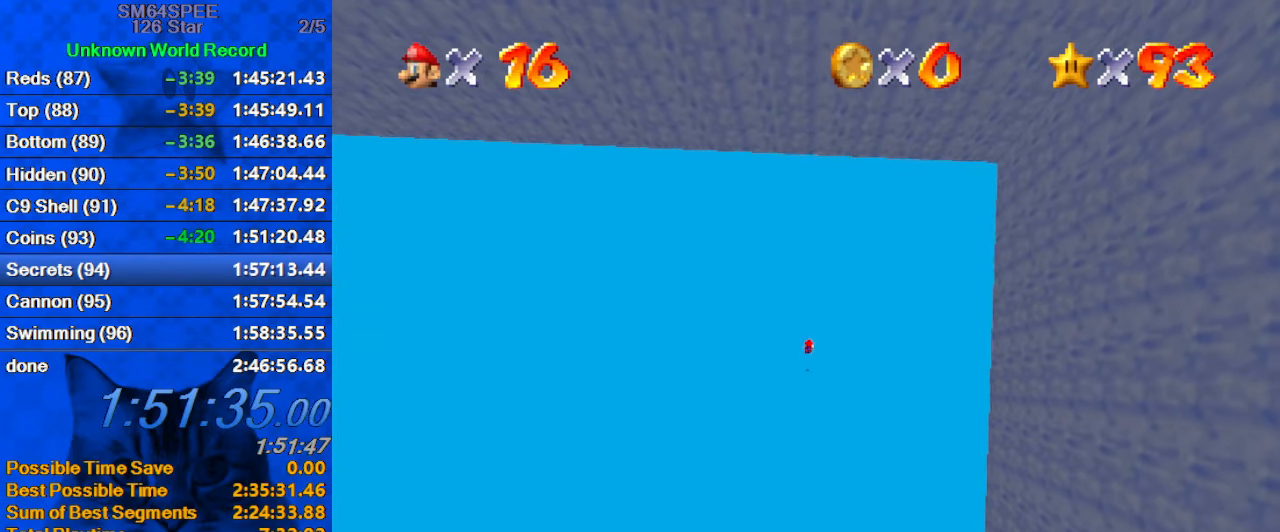
{"keys": [], "events": []}
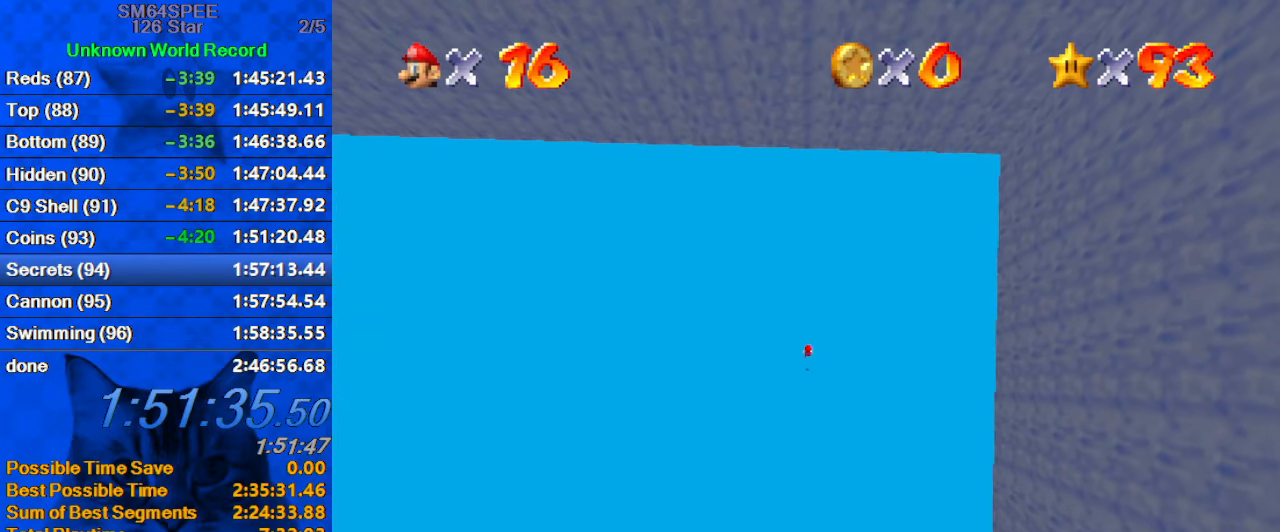
{"keys": [], "events": []}
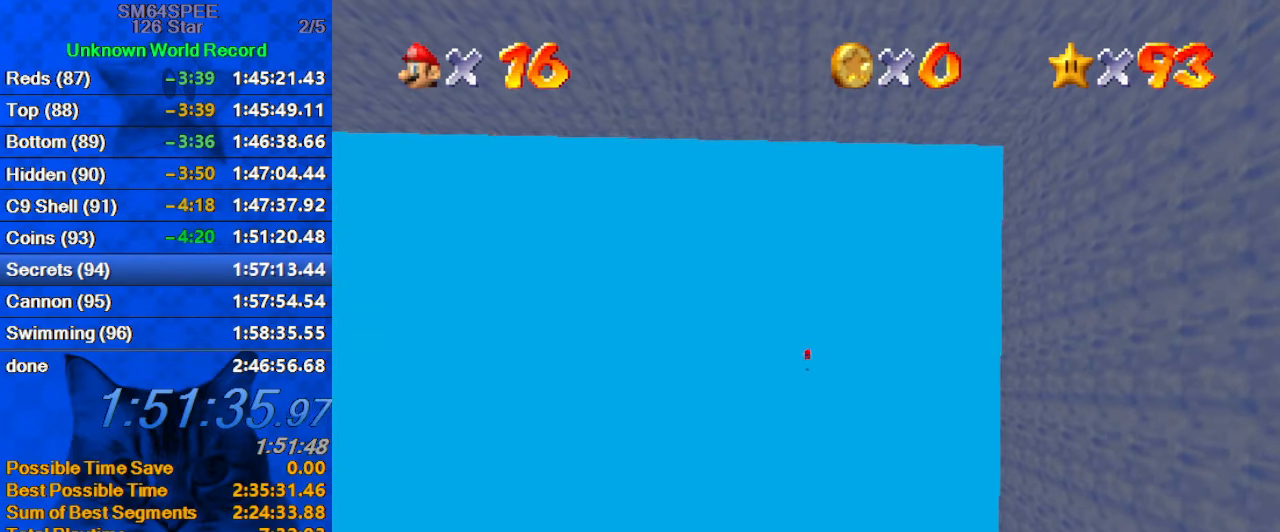
{"keys": [], "events": []}
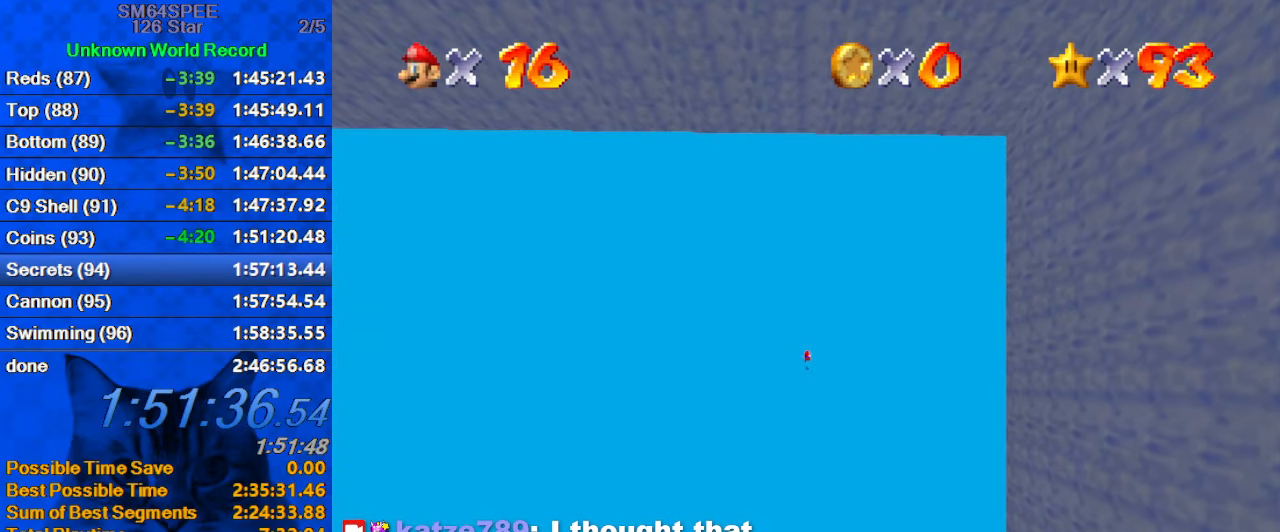
{"keys": [], "events": []}
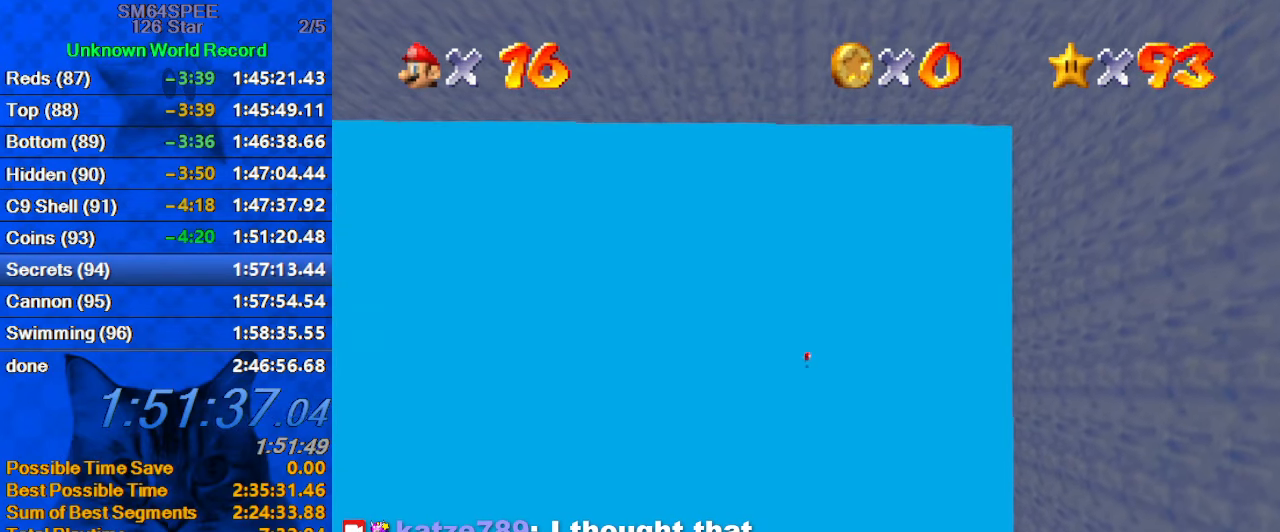
{"keys": [], "events": []}
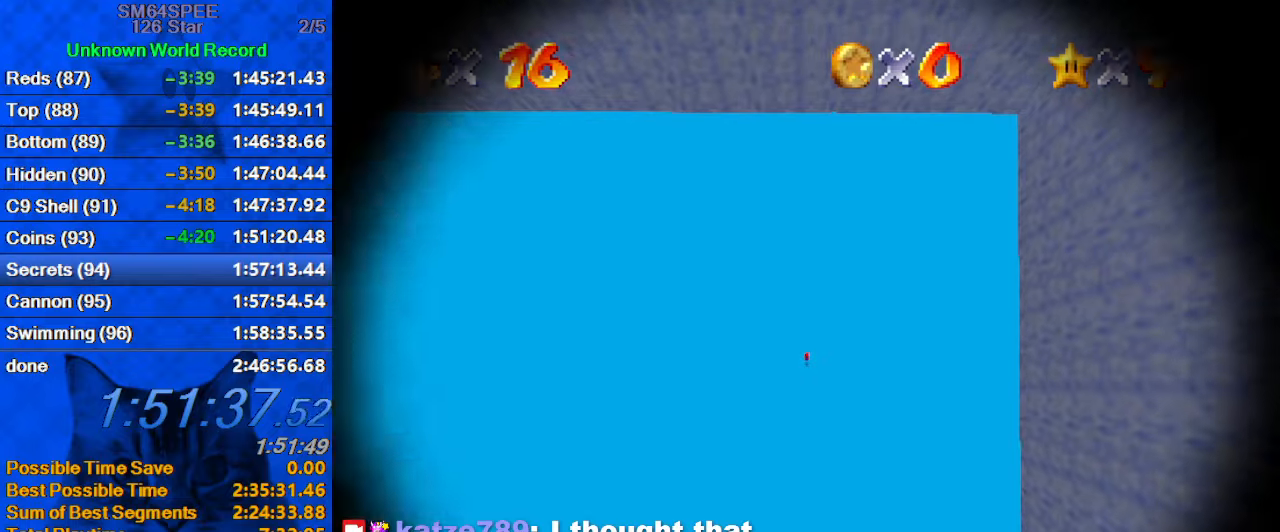
{"keys": [], "events": []}
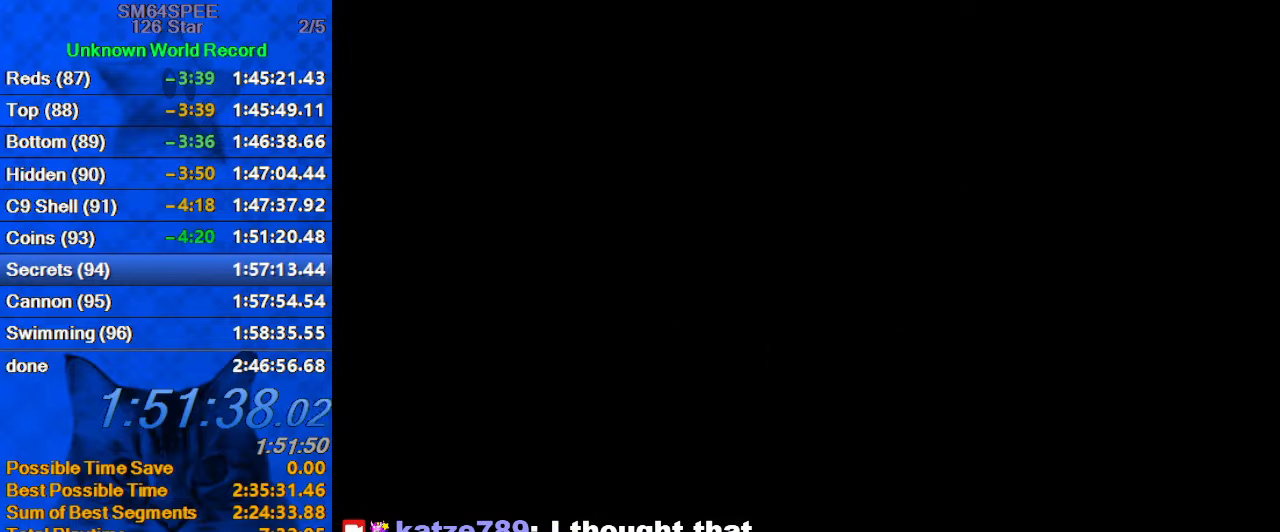
{"keys": [], "events": []}
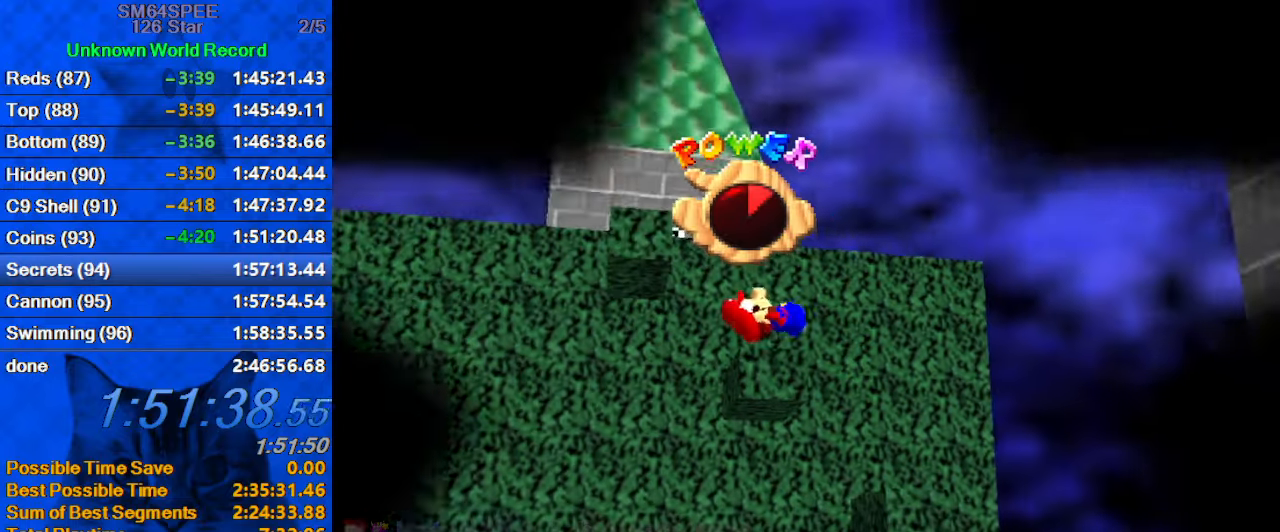
{"keys": [], "events": [[33, "c", "down"], [233, "c", "up"]]}